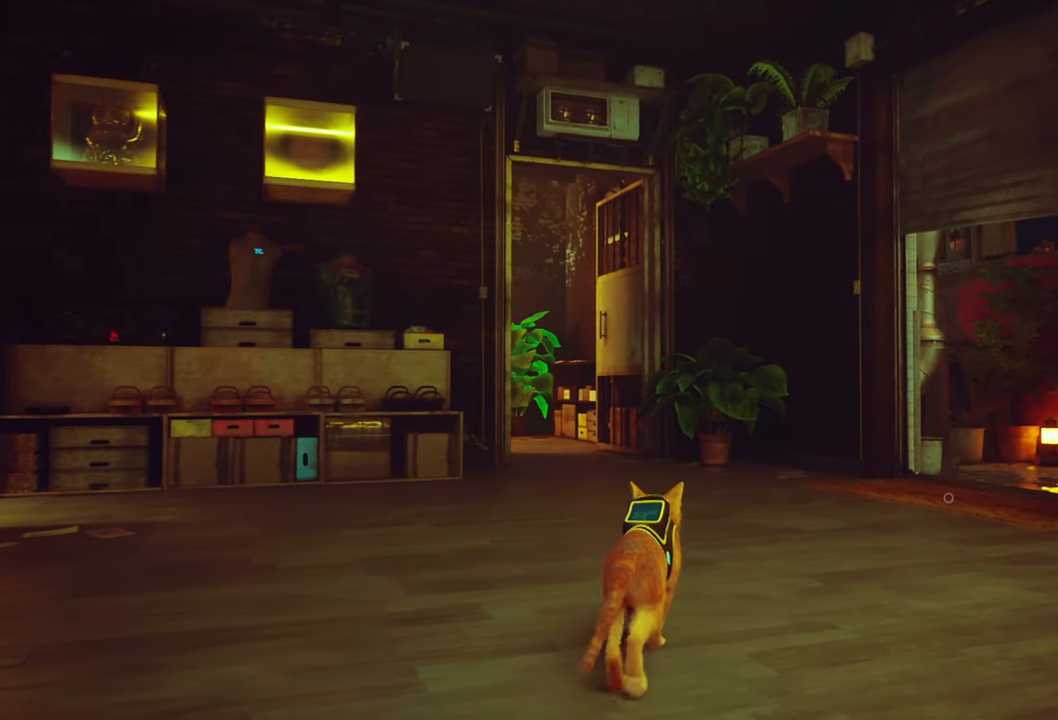
Gameplay with a controller (Xbox layout); each line is a JSON object with the inputs held at the frame after it. "events" lists button and stick changes between this image and that frame as [ms after this image, input, new state], when the widget could be followed in between. Not read: Z.
{"buttons": [], "left_stick": "up", "right_stick": "right", "events": [[60, "right_stick", "down-right"], [300, "right_stick", "center"], [420, "right_stick", "right"]]}
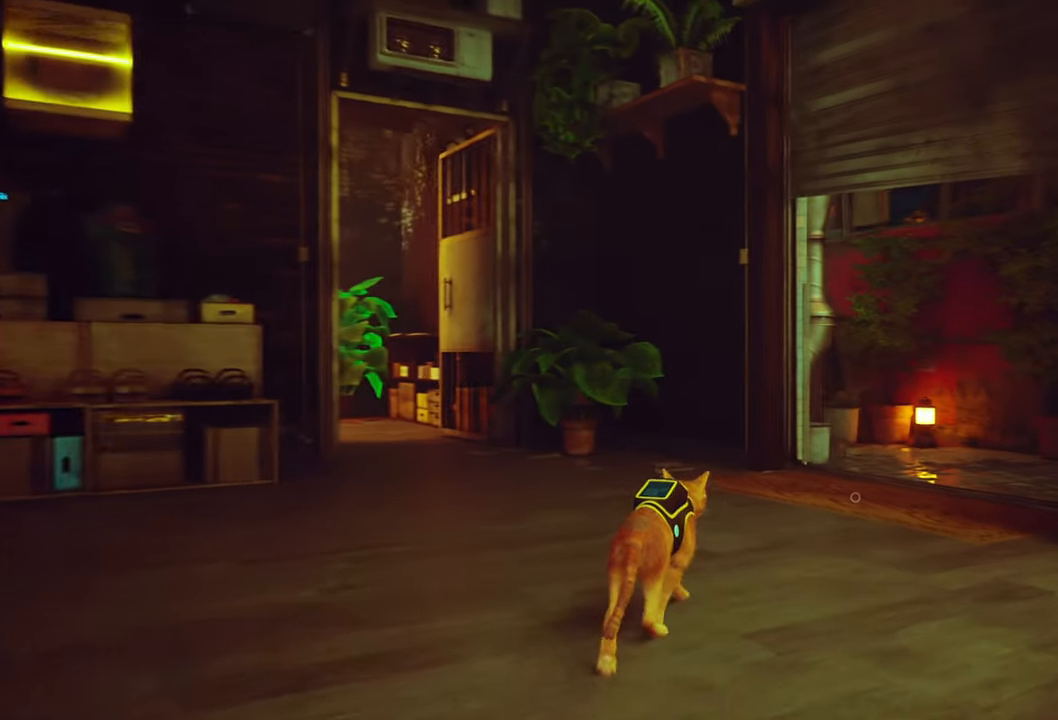
{"buttons": [], "left_stick": "up", "right_stick": "center", "events": [[300, "right_stick", "center"]]}
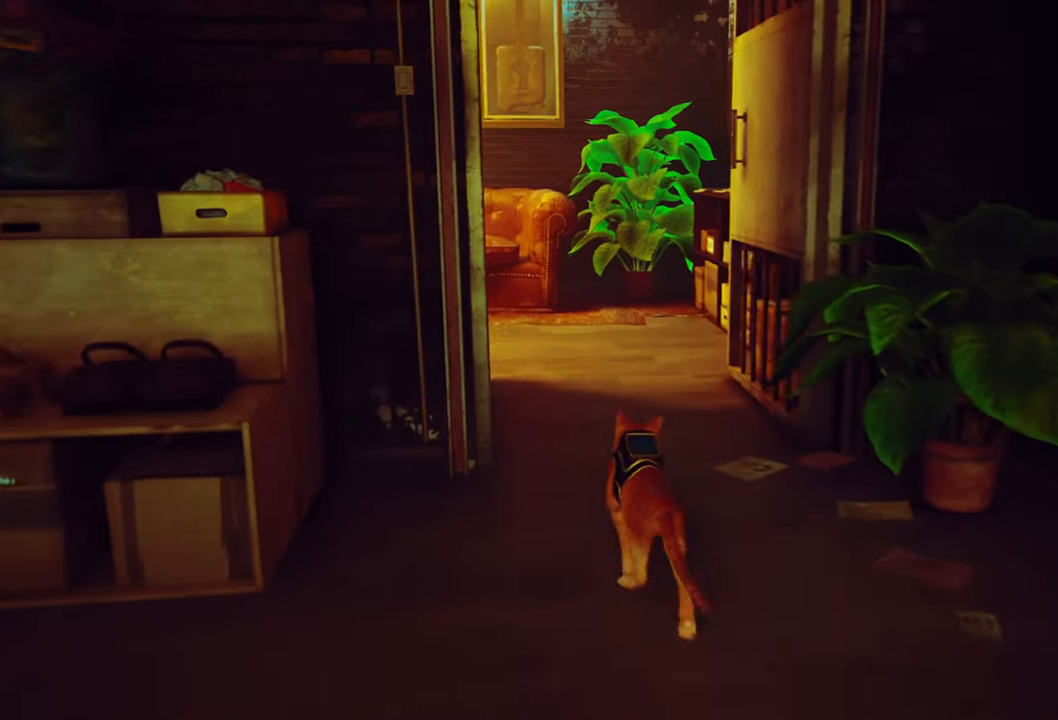
{"buttons": [], "left_stick": "up", "right_stick": "center", "events": []}
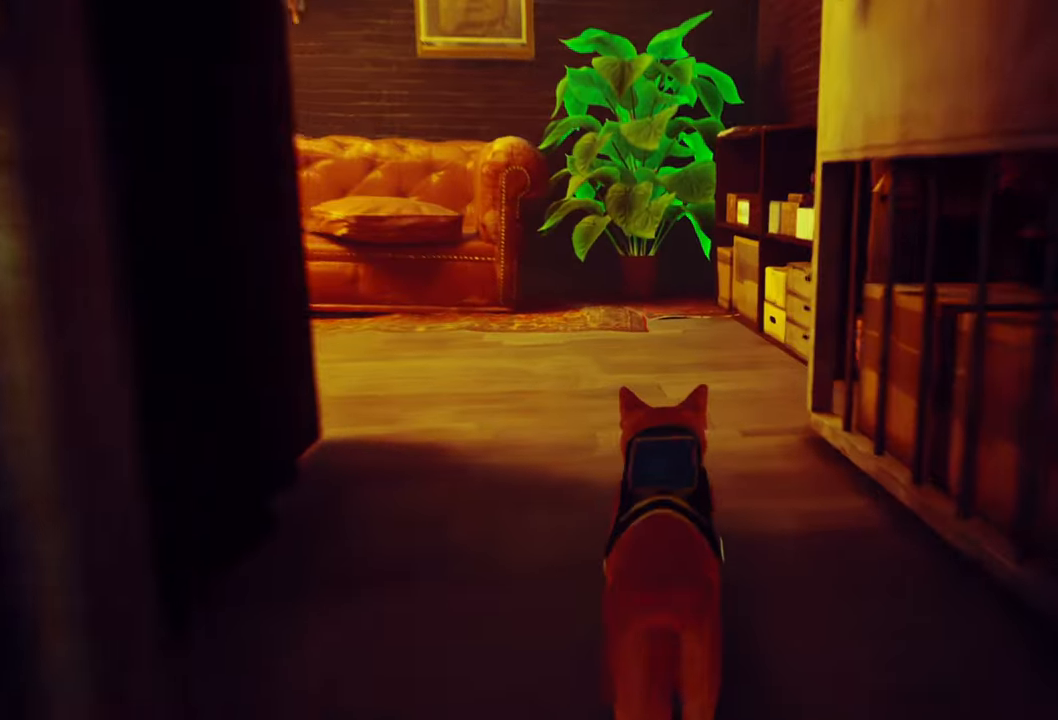
{"buttons": [], "left_stick": "up", "right_stick": "center", "events": [[20, "right_stick", "left"], [360, "right_stick", "center"]]}
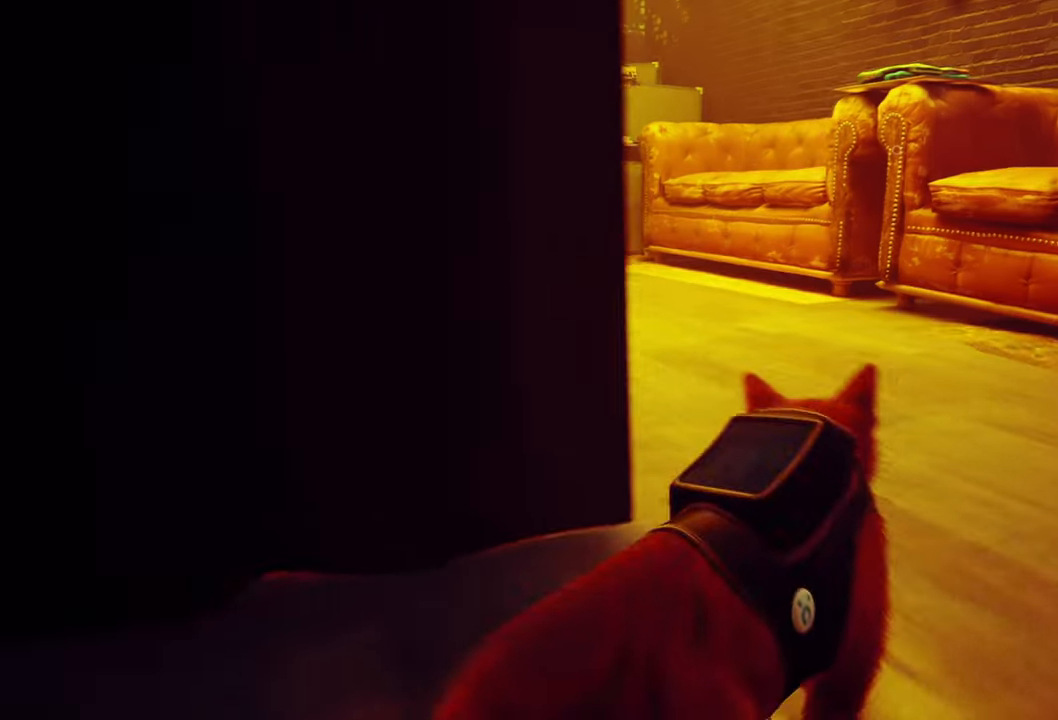
{"buttons": [], "left_stick": "up", "right_stick": "center", "events": [[260, "right_stick", "up-left"], [460, "right_stick", "center"]]}
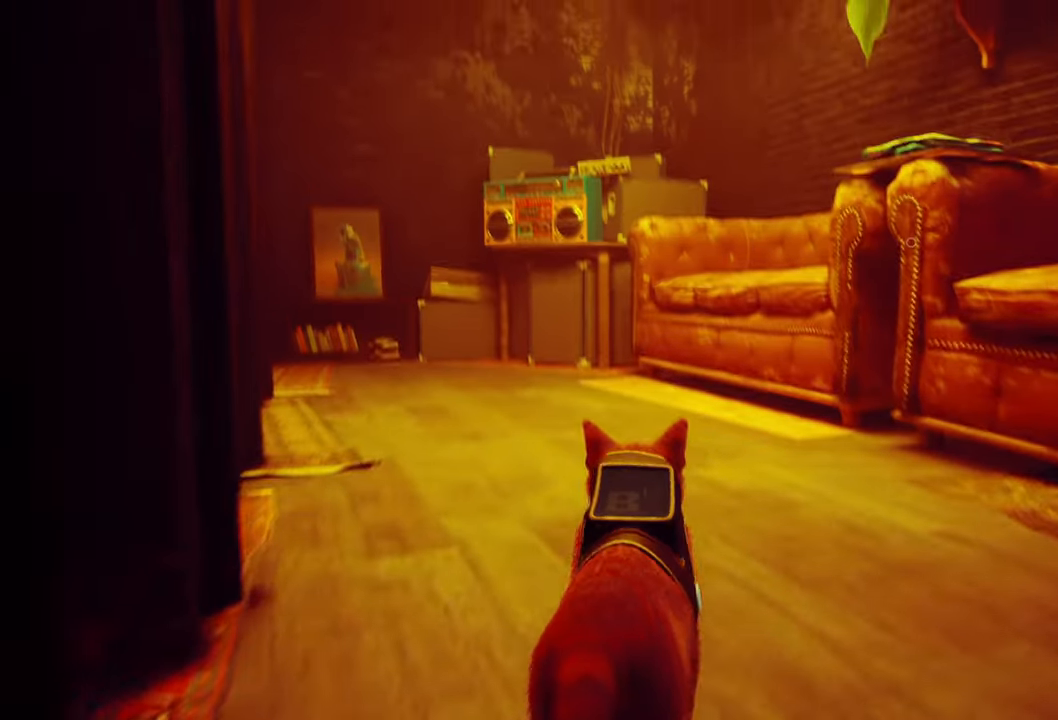
{"buttons": [], "left_stick": "up-left", "right_stick": "center", "events": [[120, "left_stick", "up-left"], [300, "right_stick", "down-left"], [460, "right_stick", "center"]]}
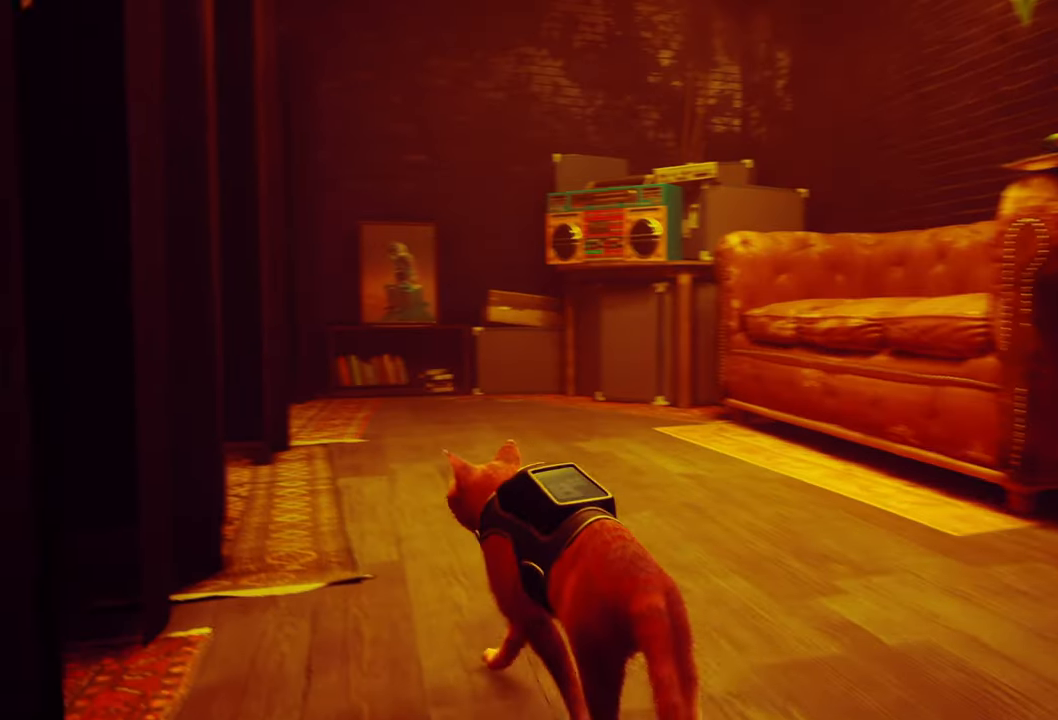
{"buttons": [], "left_stick": "up", "right_stick": "center", "events": [[60, "left_stick", "up"], [120, "right_stick", "right"], [300, "right_stick", "center"]]}
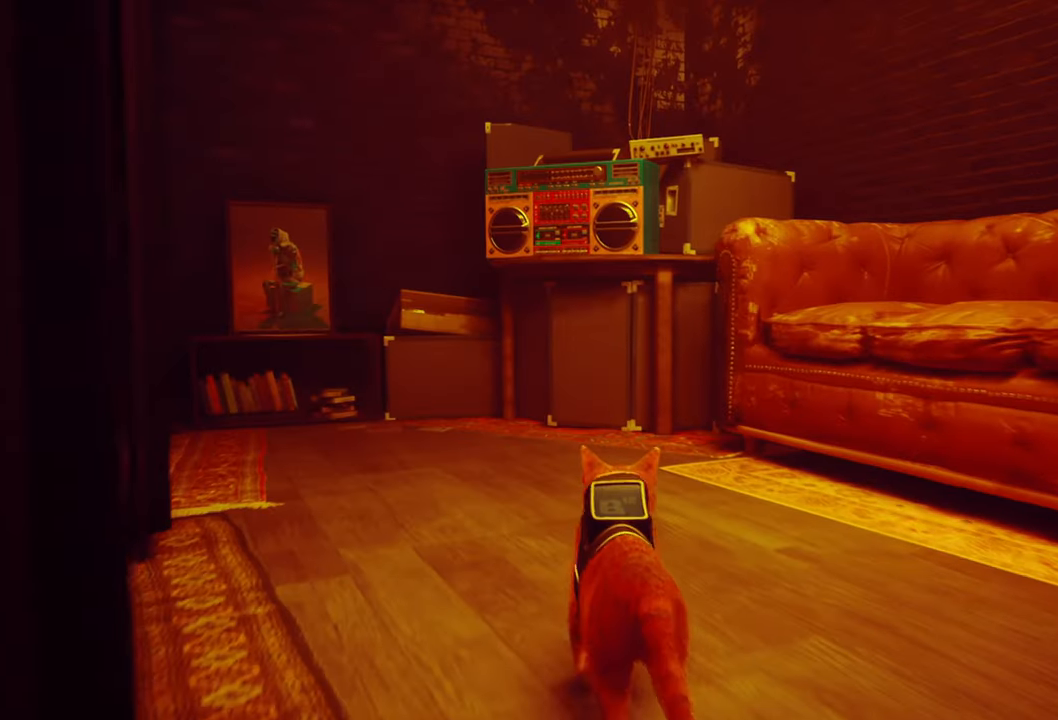
{"buttons": [], "left_stick": "up-left", "right_stick": "center", "events": [[100, "left_stick", "up-left"]]}
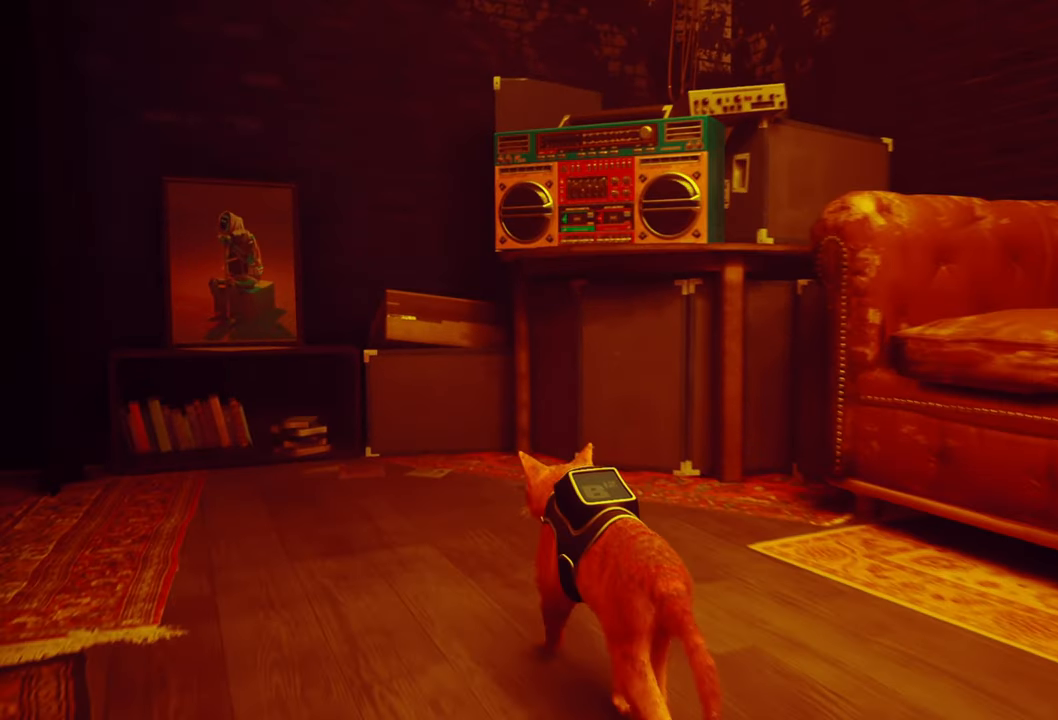
{"buttons": [], "left_stick": "center", "right_stick": "center", "events": [[40, "left_stick", "center"]]}
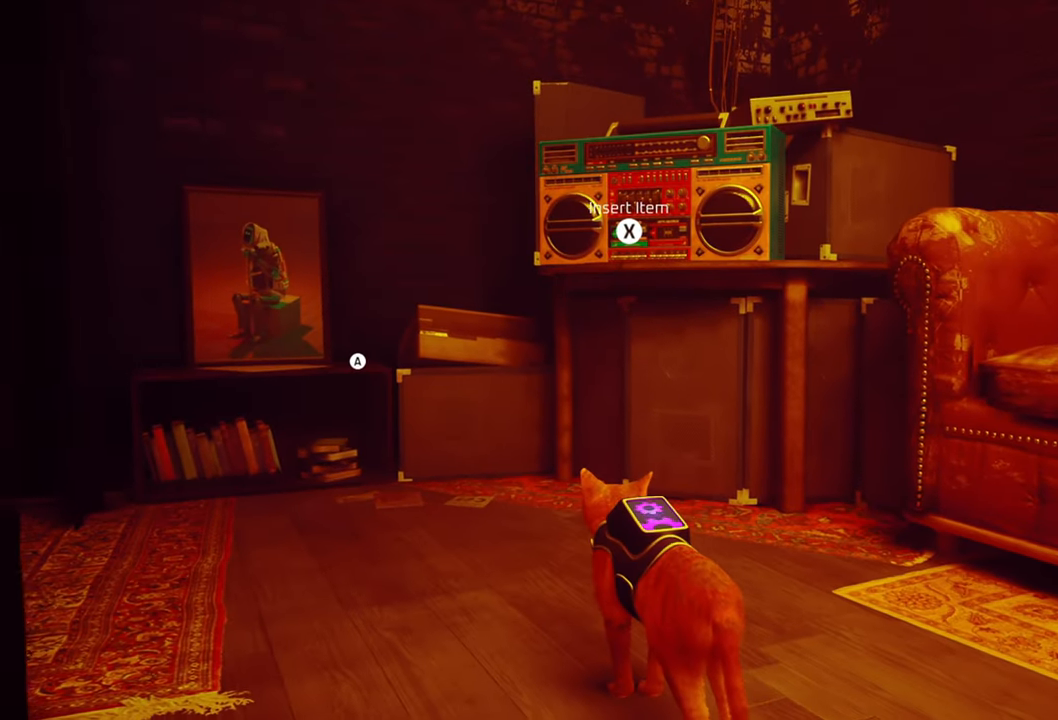
{"buttons": [], "left_stick": "center", "right_stick": "center", "events": []}
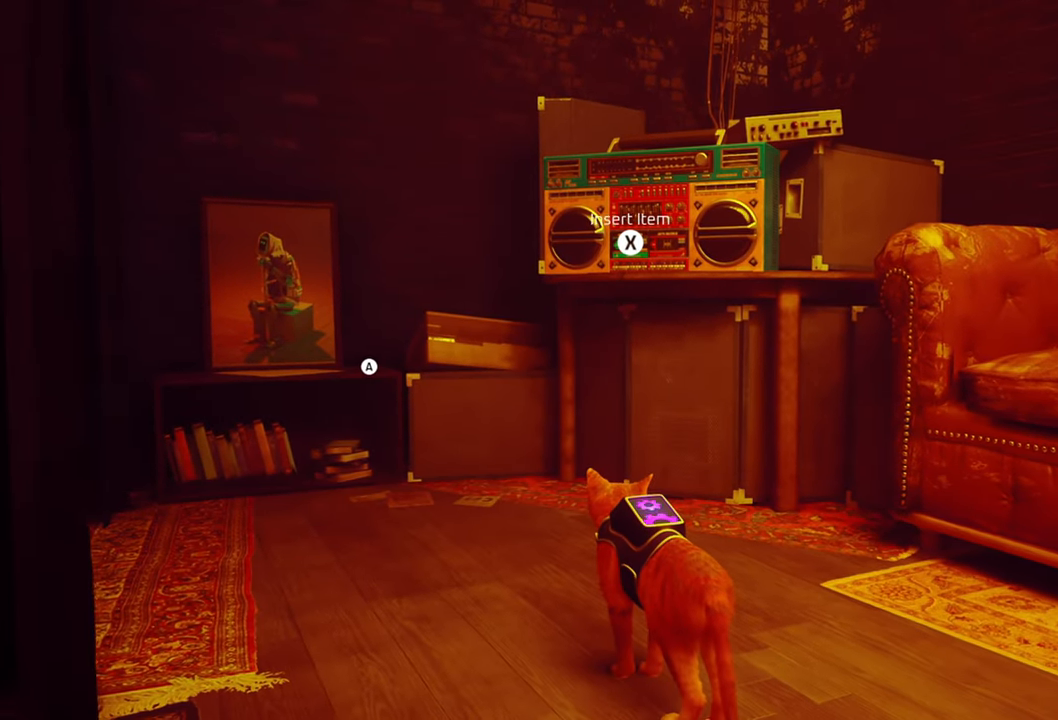
{"buttons": [], "left_stick": "center", "right_stick": "center", "events": [[200, "X", "down"], [340, "X", "up"]]}
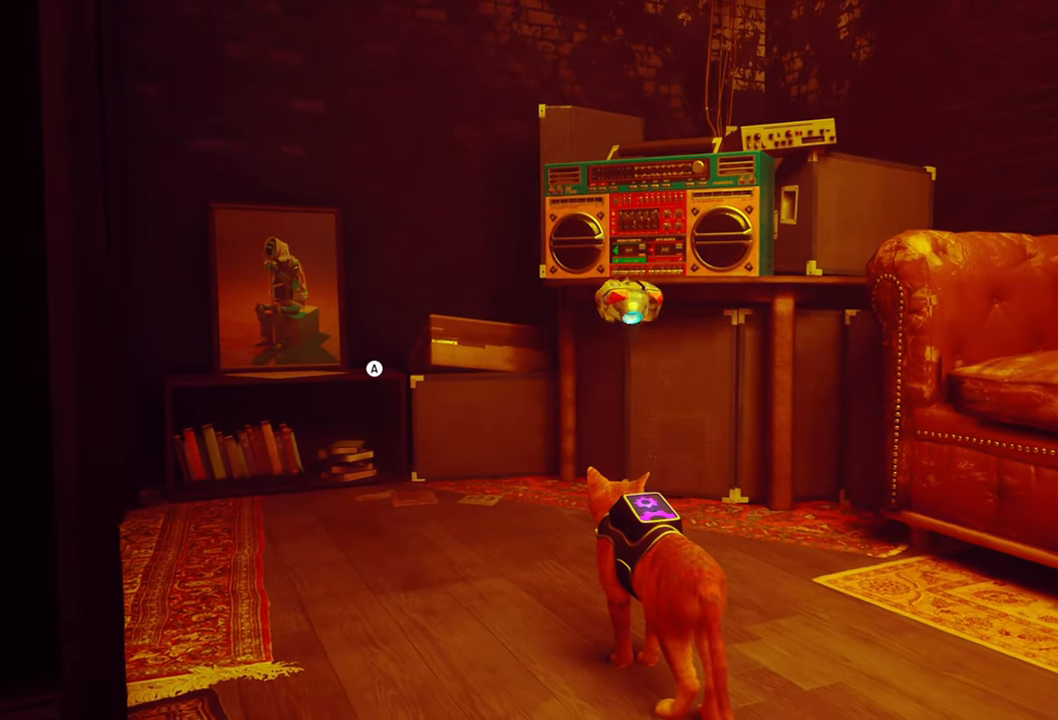
{"buttons": [], "left_stick": "center", "right_stick": "center", "events": []}
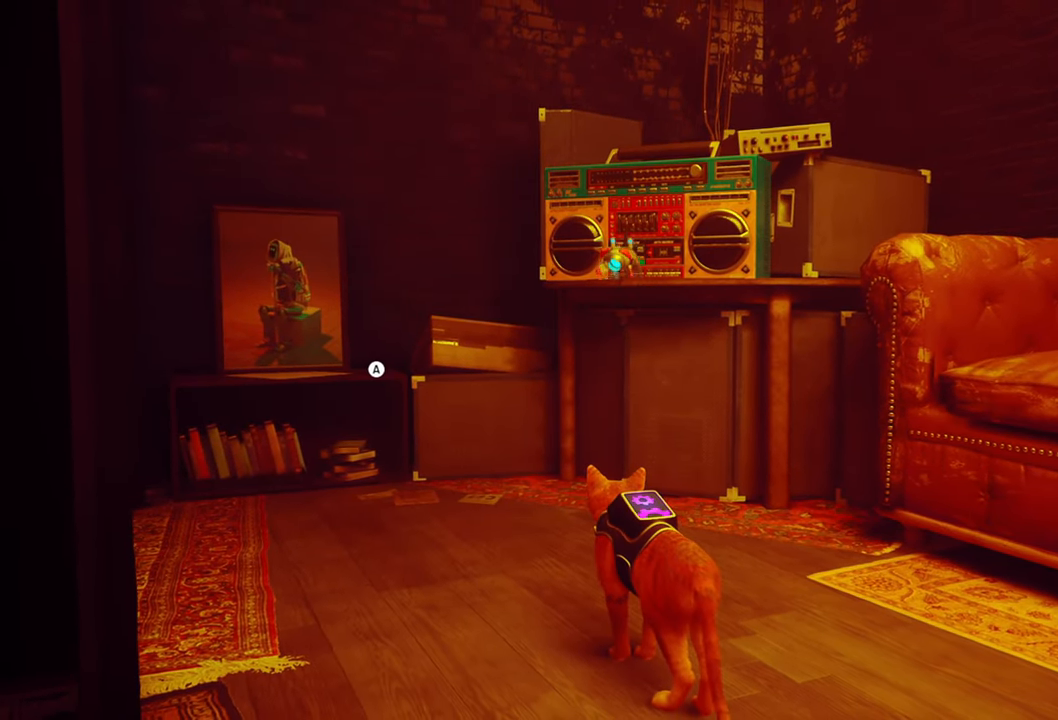
{"buttons": [], "left_stick": "center", "right_stick": "left", "events": [[420, "right_stick", "left"]]}
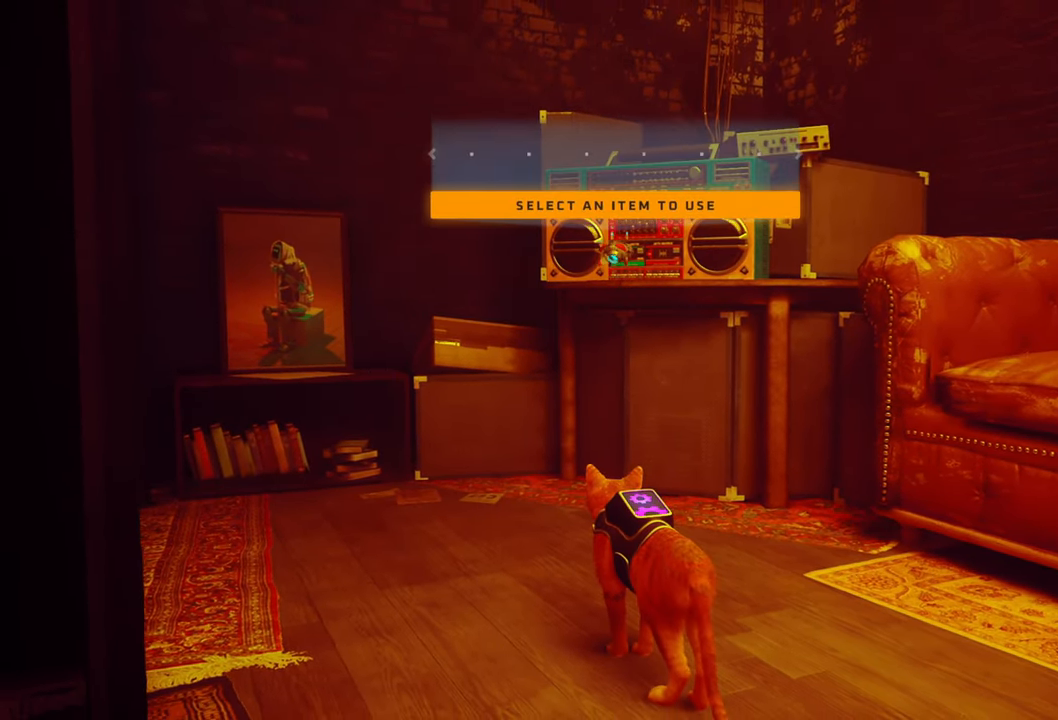
{"buttons": [], "left_stick": "center", "right_stick": "center", "events": [[160, "right_stick", "center"]]}
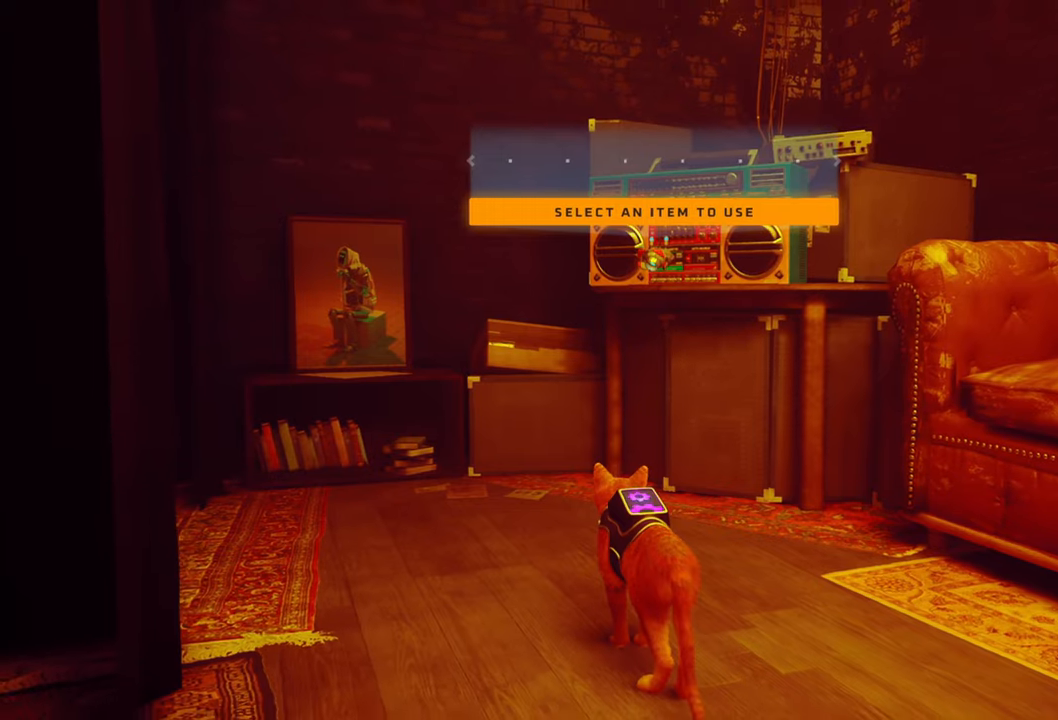
{"buttons": [], "left_stick": "center", "right_stick": "center", "events": []}
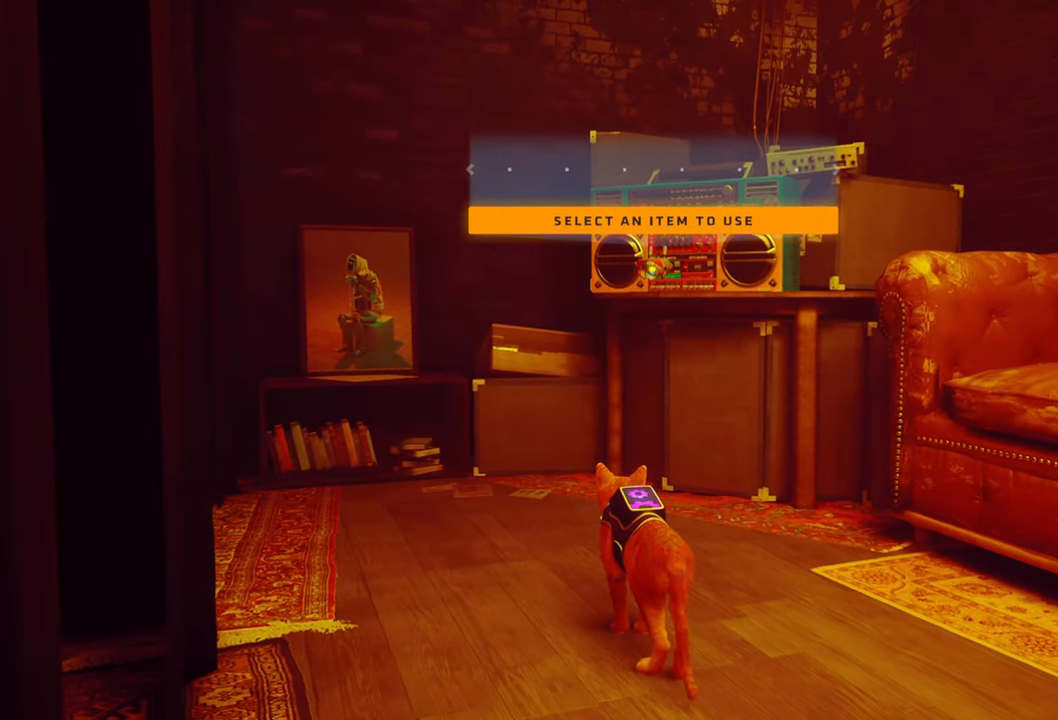
{"buttons": ["DPAD_RIGHT"], "left_stick": "center", "right_stick": "center", "events": [[360, "DPAD_RIGHT", "down"]]}
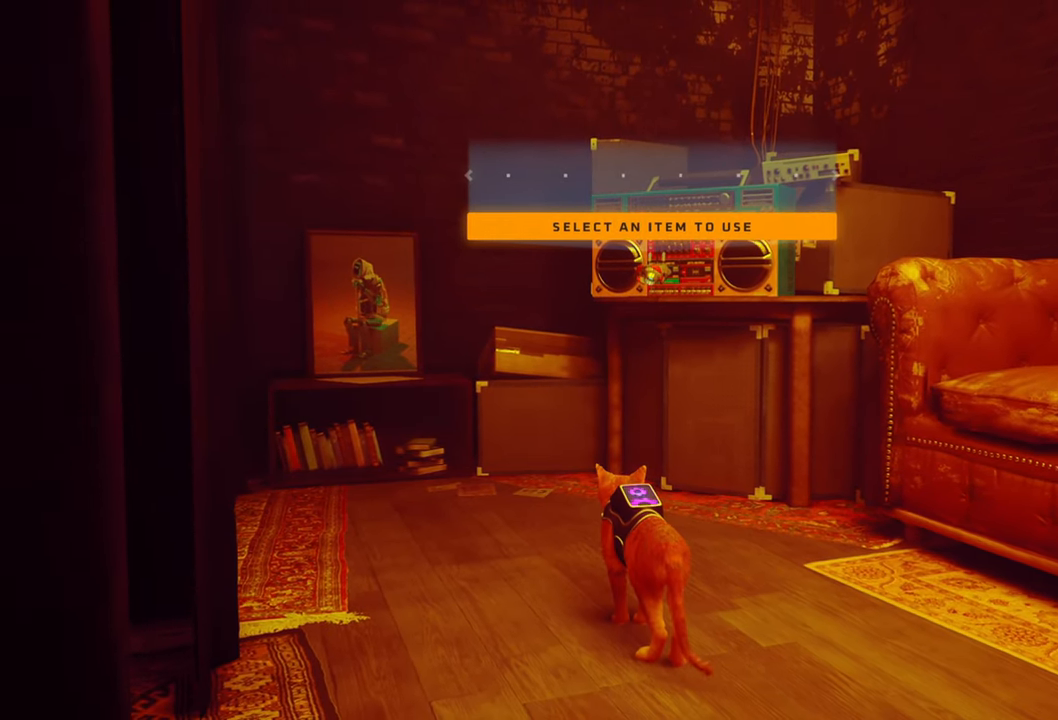
{"buttons": [], "left_stick": "center", "right_stick": "center", "events": [[20, "DPAD_RIGHT", "up"], [280, "DPAD_LEFT", "down"], [420, "DPAD_LEFT", "up"]]}
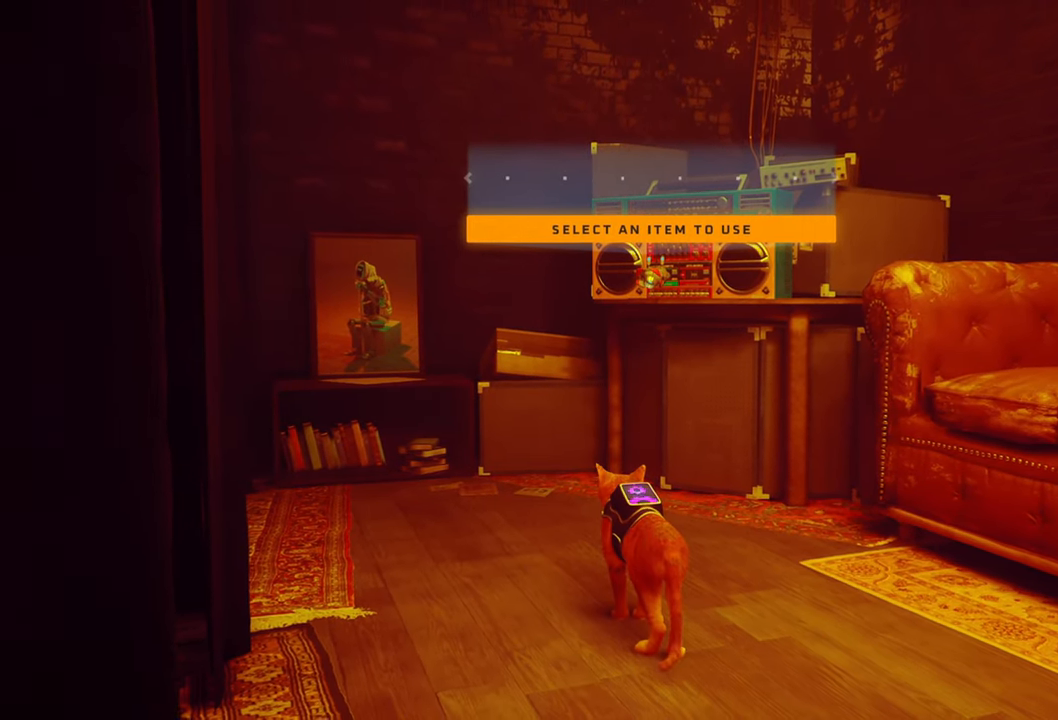
{"buttons": [], "left_stick": "center", "right_stick": "center", "events": [[380, "B", "down"], [500, "B", "up"]]}
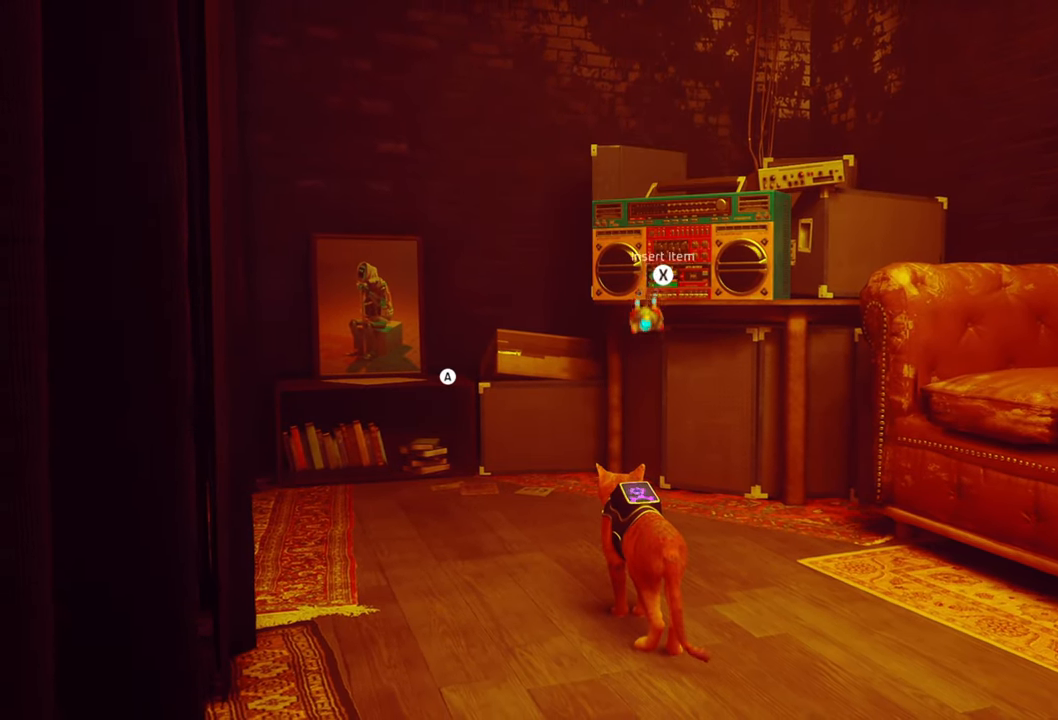
{"buttons": [], "left_stick": "center", "right_stick": "left", "events": [[460, "right_stick", "left"]]}
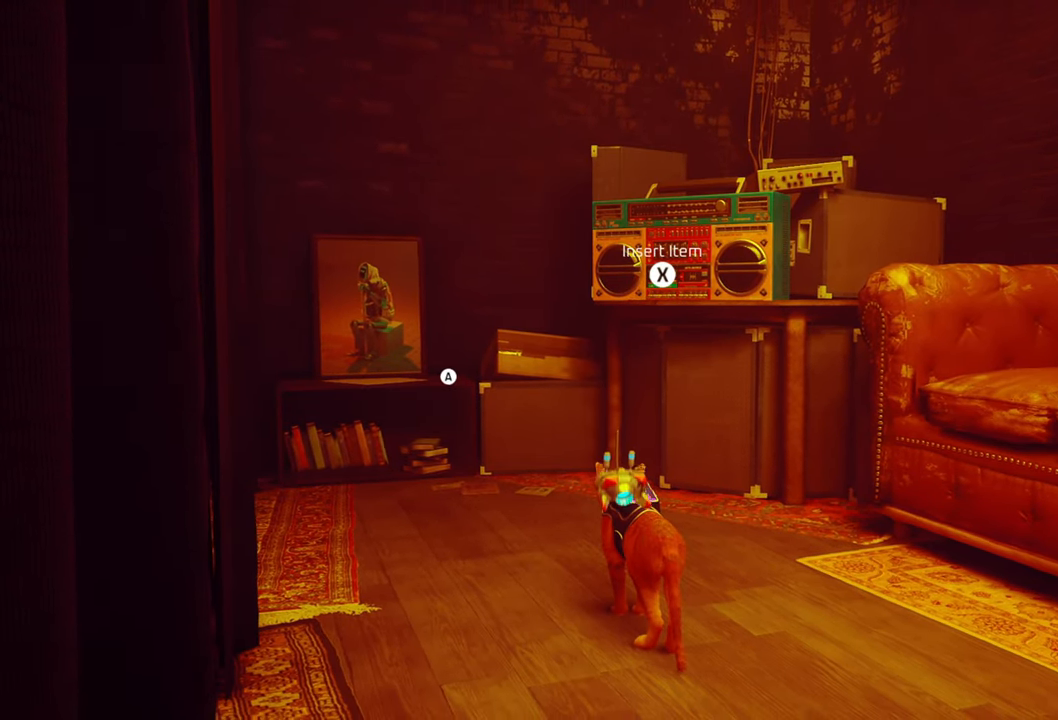
{"buttons": [], "left_stick": "center", "right_stick": "right", "events": [[140, "right_stick", "center"], [200, "right_stick", "right"]]}
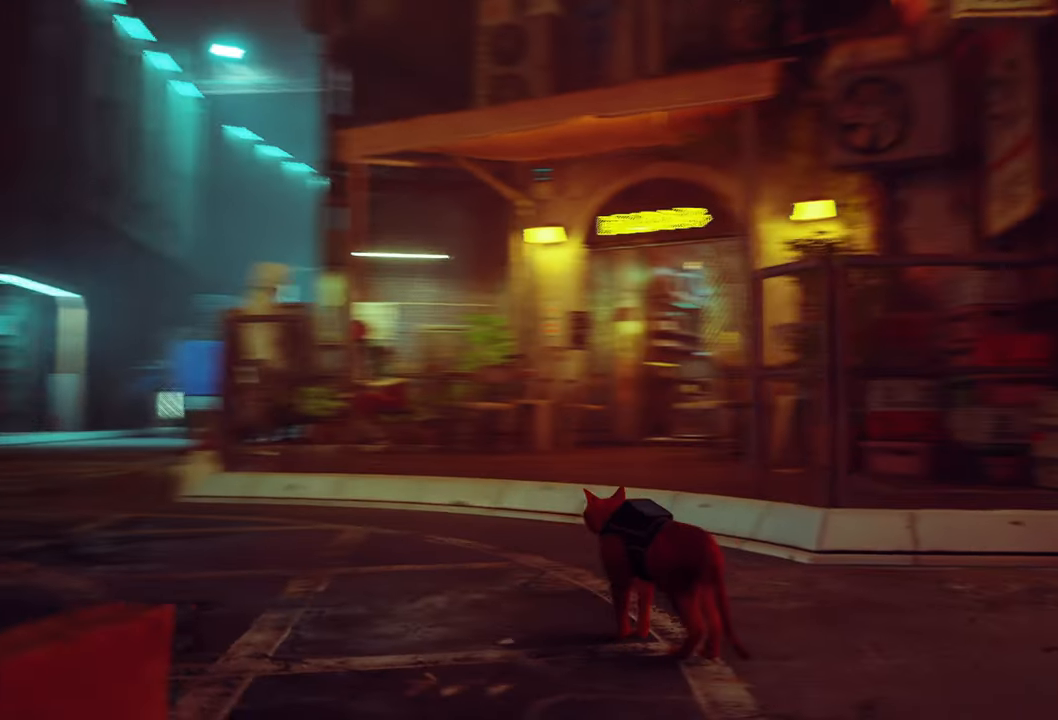
{"buttons": [], "left_stick": "up", "right_stick": "center", "events": [[360, "right_stick", "center"], [380, "left_stick", "up"]]}
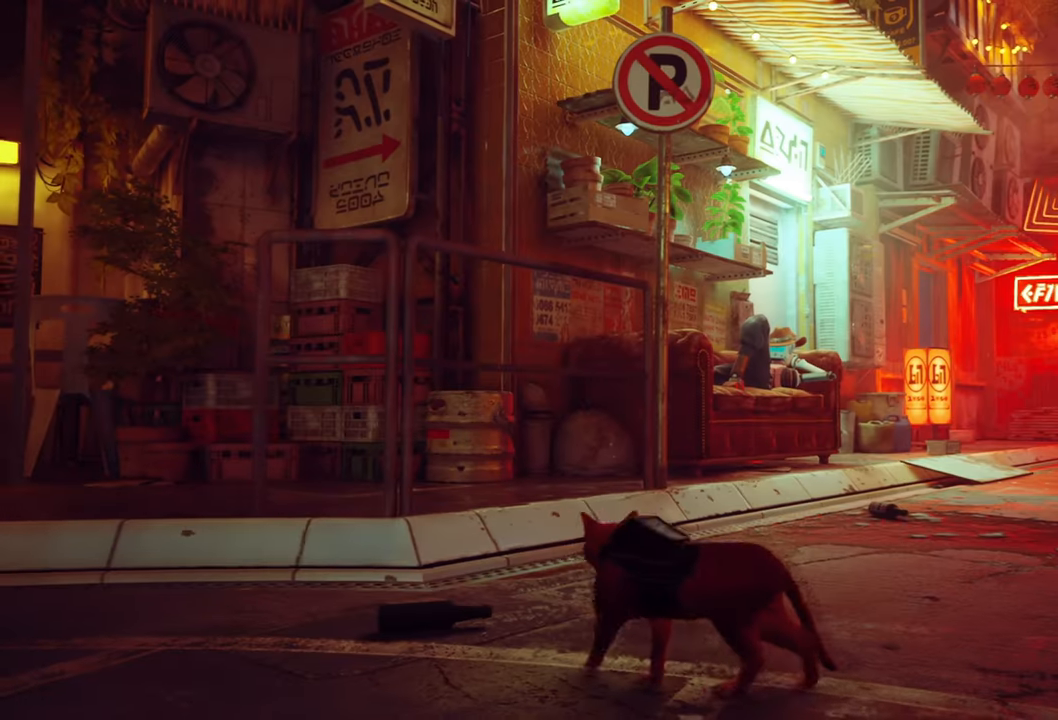
{"buttons": [], "left_stick": "up", "right_stick": "down-right", "events": [[480, "right_stick", "down-right"]]}
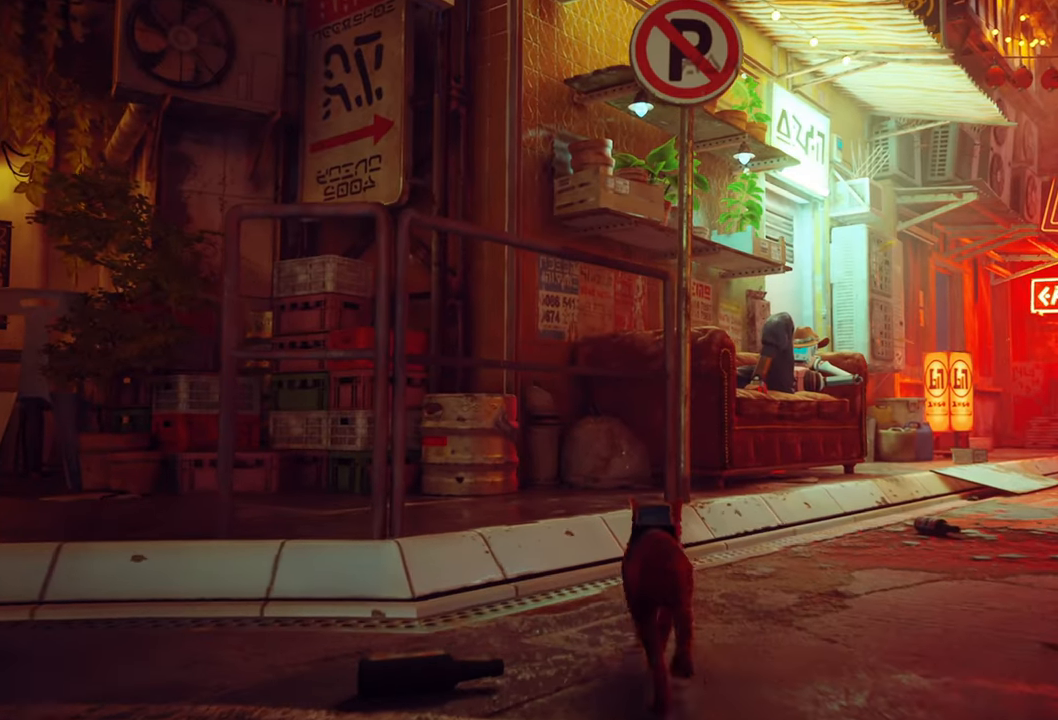
{"buttons": [], "left_stick": "up", "right_stick": "center", "events": [[440, "right_stick", "center"]]}
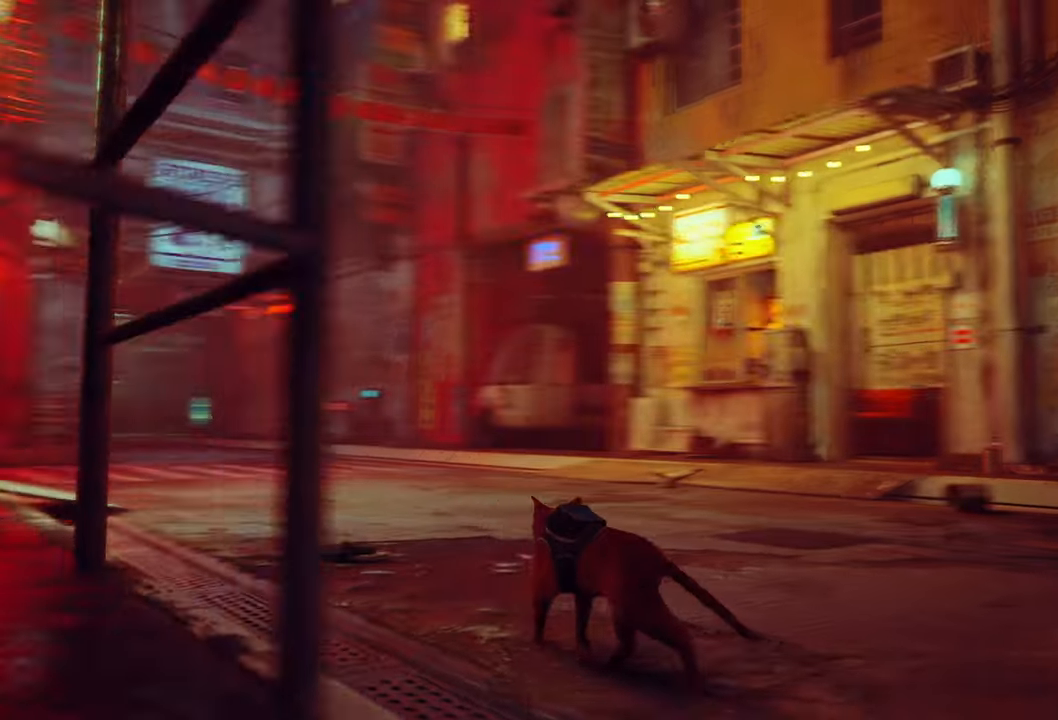
{"buttons": [], "left_stick": "center", "right_stick": "left", "events": [[60, "left_stick", "center"], [340, "right_stick", "left"]]}
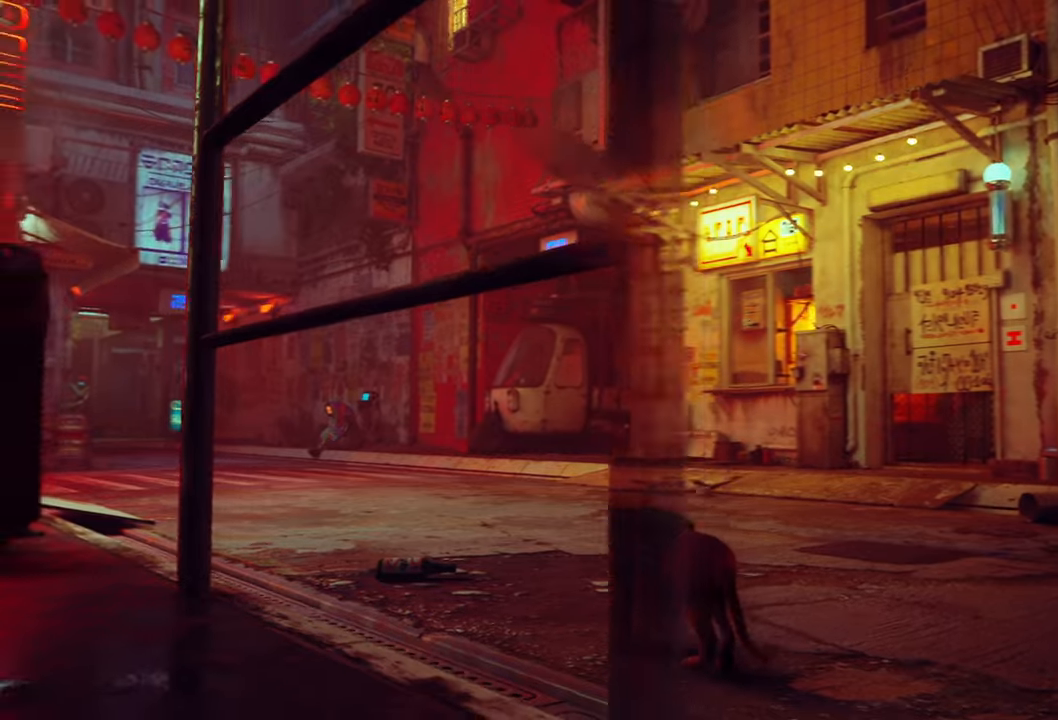
{"buttons": [], "left_stick": "center", "right_stick": "center", "events": [[260, "right_stick", "center"]]}
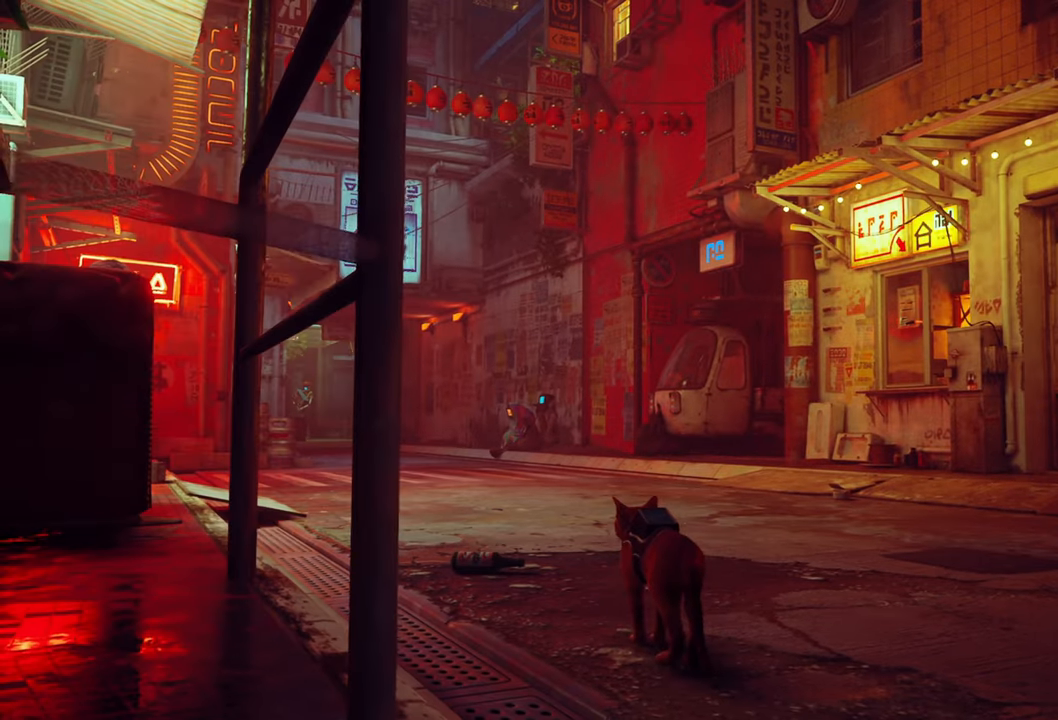
{"buttons": ["R2"], "left_stick": "up", "right_stick": "center", "events": [[140, "R2", "down"], [180, "left_stick", "up"]]}
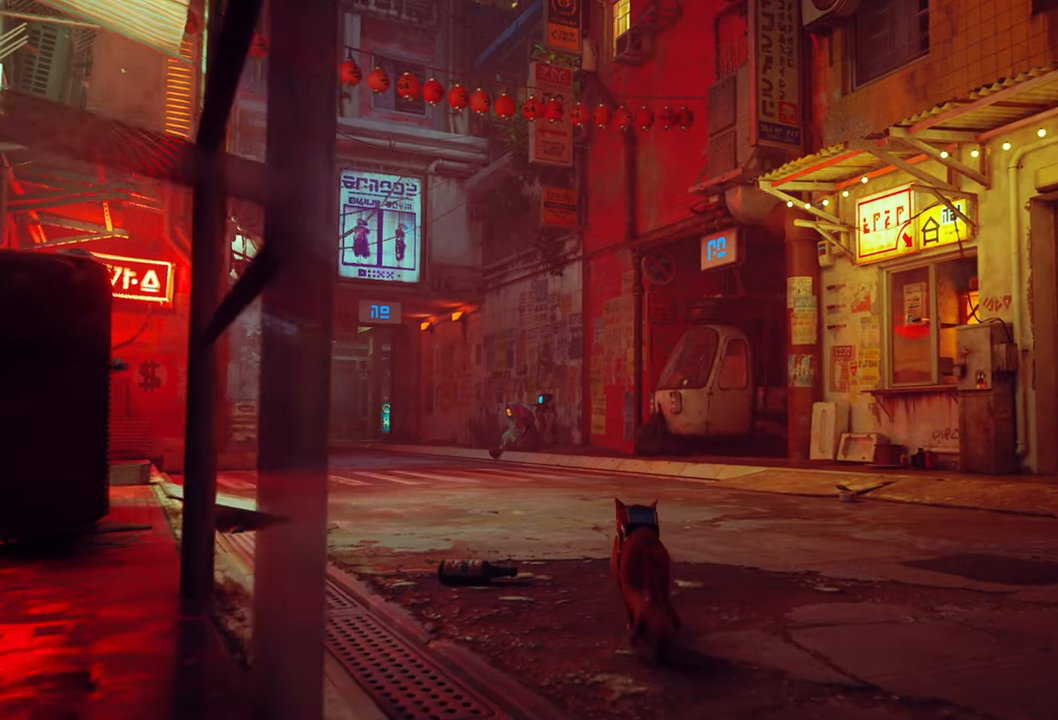
{"buttons": ["R2"], "left_stick": "up", "right_stick": "center", "events": [[240, "right_stick", "left"], [400, "right_stick", "center"]]}
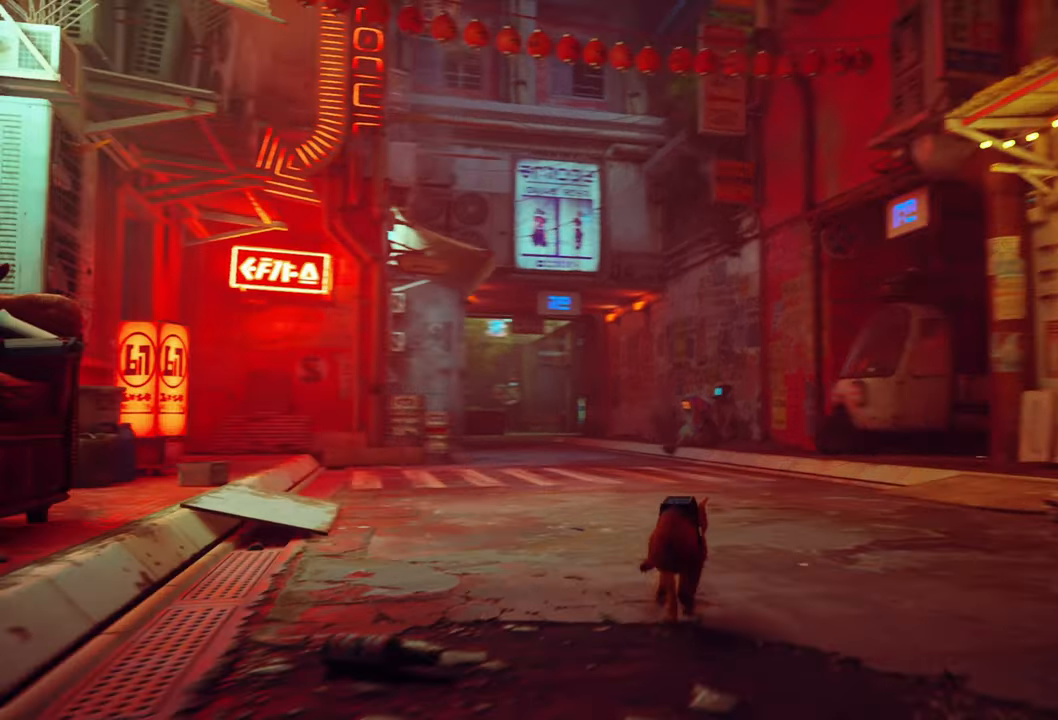
{"buttons": ["R2"], "left_stick": "up", "right_stick": "left", "events": [[480, "right_stick", "left"]]}
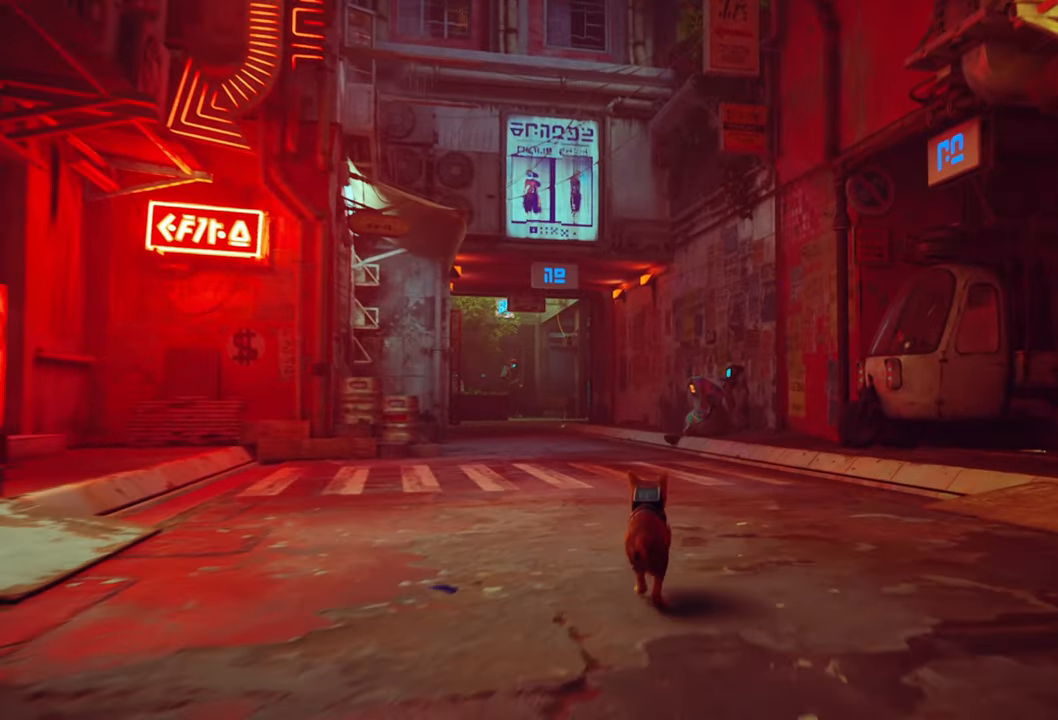
{"buttons": ["R2"], "left_stick": "up", "right_stick": "center", "events": [[140, "right_stick", "center"]]}
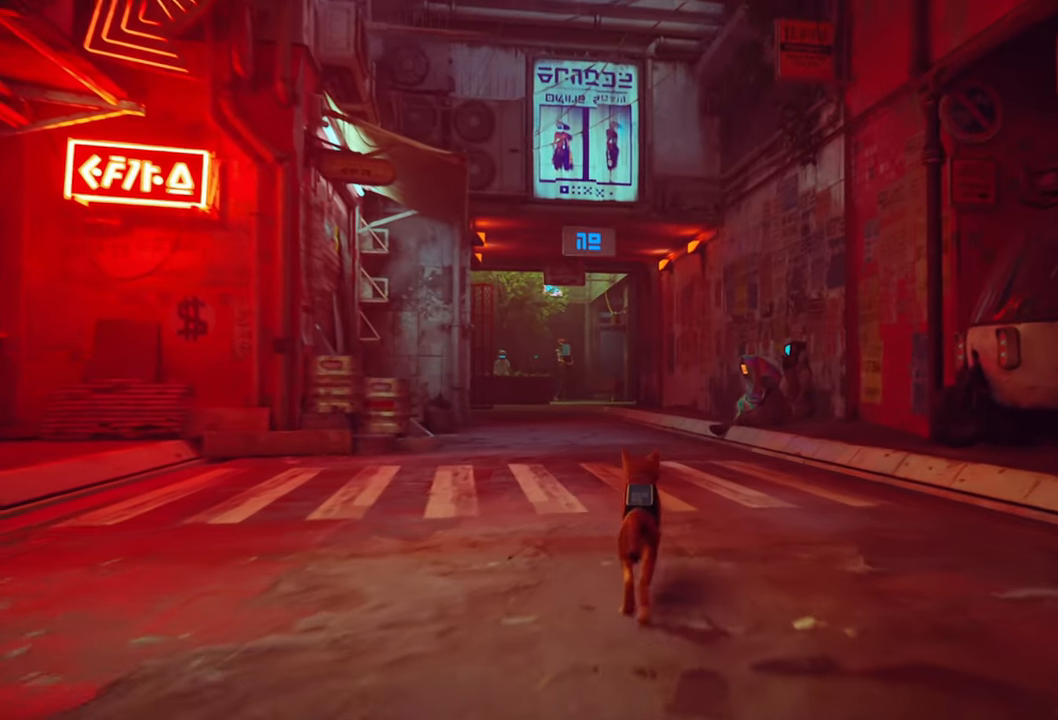
{"buttons": ["R2"], "left_stick": "up", "right_stick": "center", "events": []}